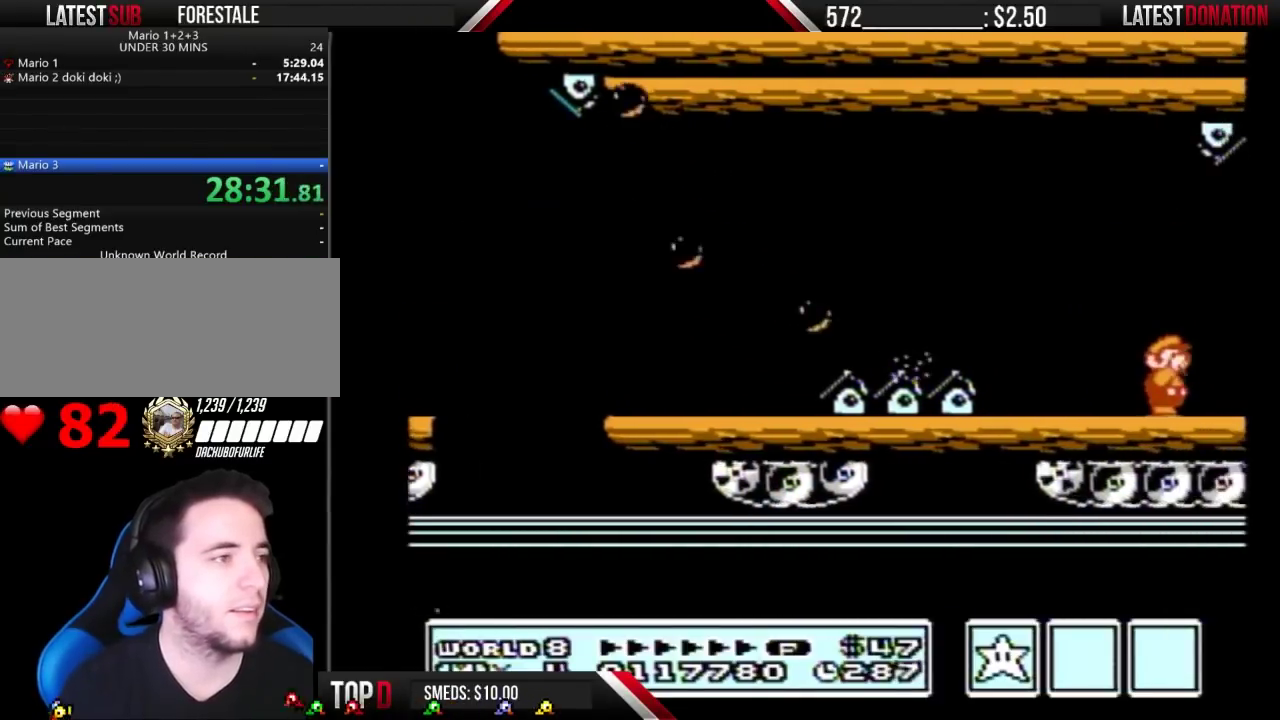
Gameplay with a controller (Nintendo layout); each line is a JSON object with the inputs held at the frame after it. "events" lists button and stick changes between this image and that frame as [ms after this image, input, new state], when the widget could be followed in between. Not read: L3 R3.
{"buttons": ["B"], "events": [[67, "B", "up"], [133, "B", "down"], [200, "B", "up"], [300, "B", "down"], [367, "B", "up"], [433, "B", "down"], [467, "DPAD_RIGHT", "up"]]}
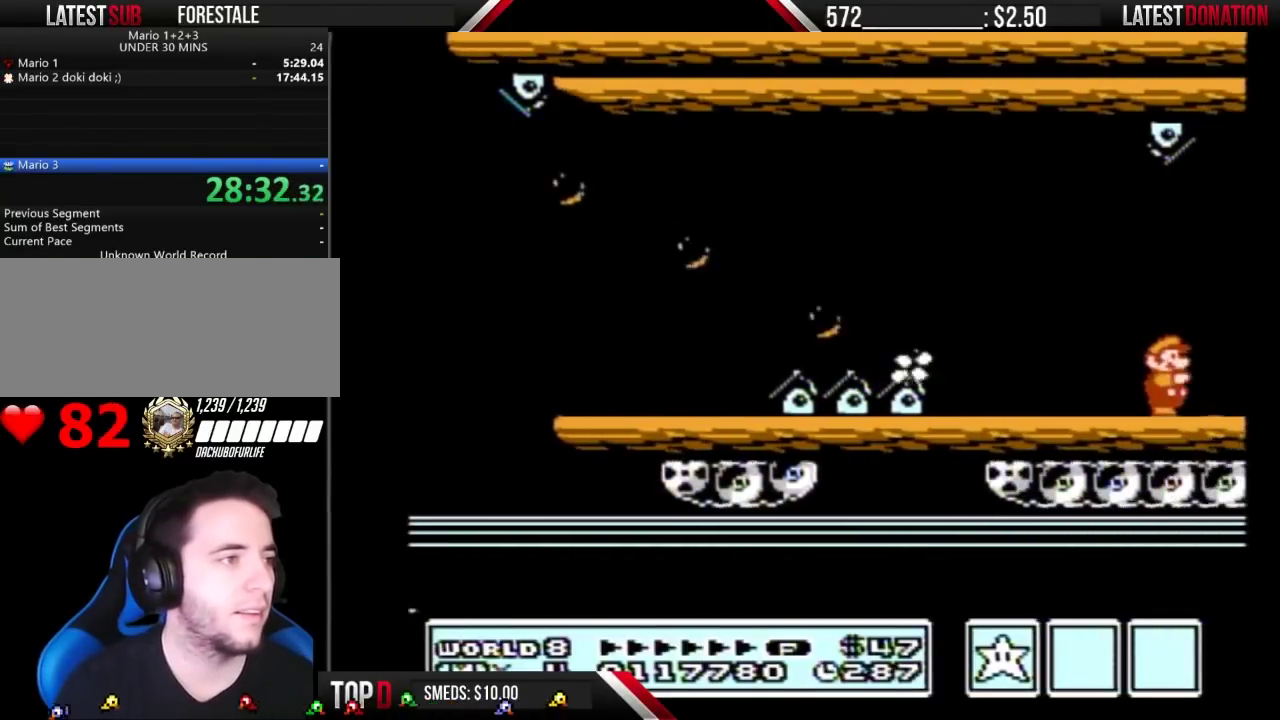
{"buttons": ["A", "B", "DPAD_RIGHT"], "events": [[100, "DPAD_RIGHT", "down"], [500, "A", "down"]]}
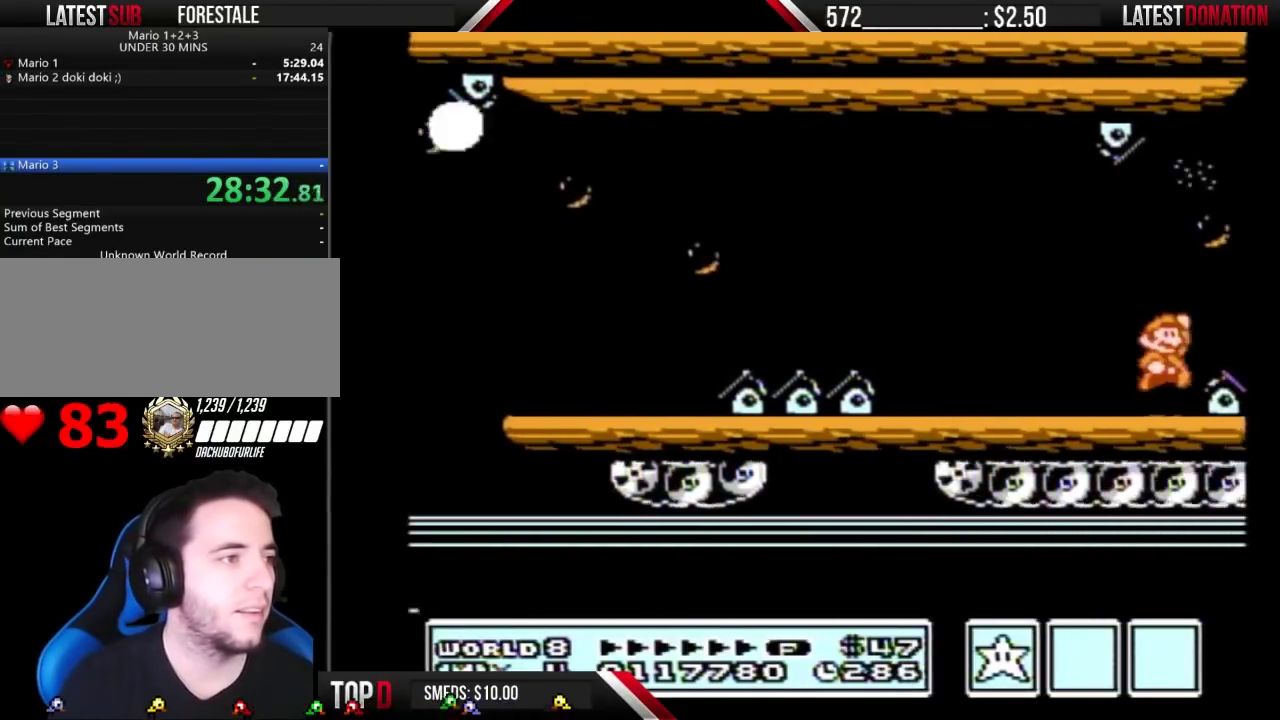
{"buttons": ["B", "DPAD_RIGHT"], "events": [[67, "A", "up"], [100, "B", "up"], [200, "B", "down"]]}
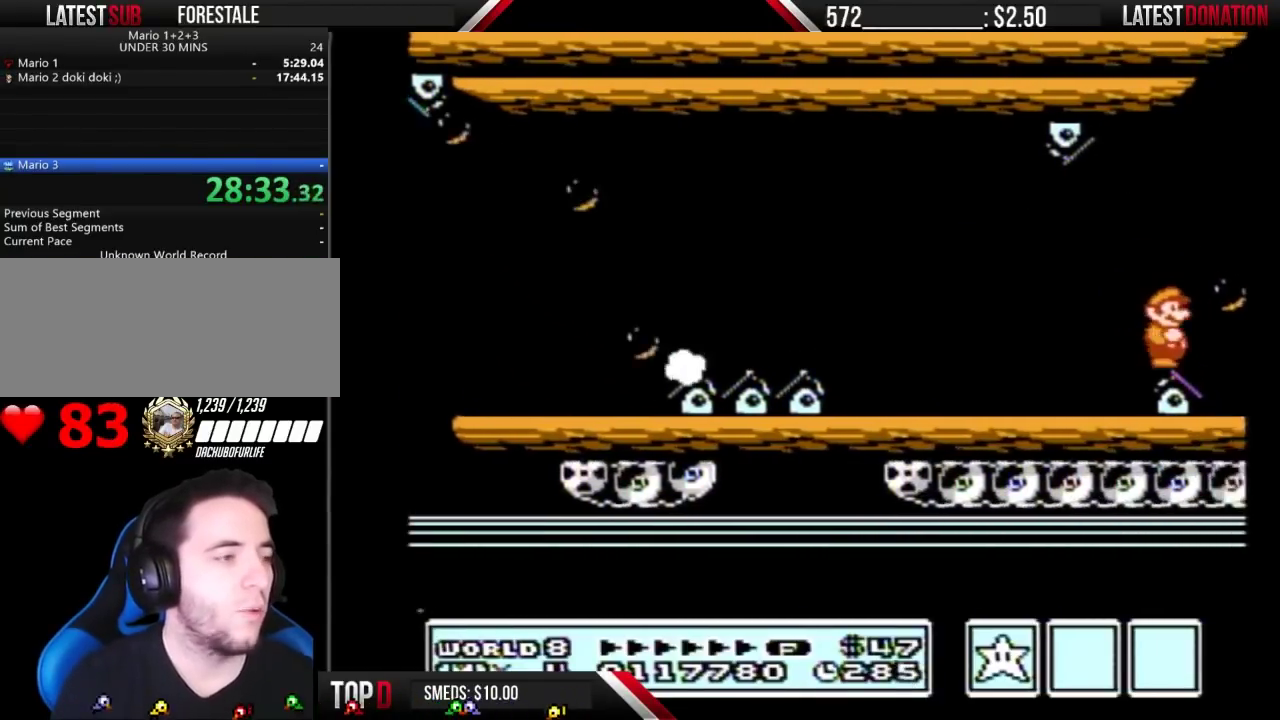
{"buttons": ["A", "B", "DPAD_RIGHT"], "events": [[367, "A", "down"]]}
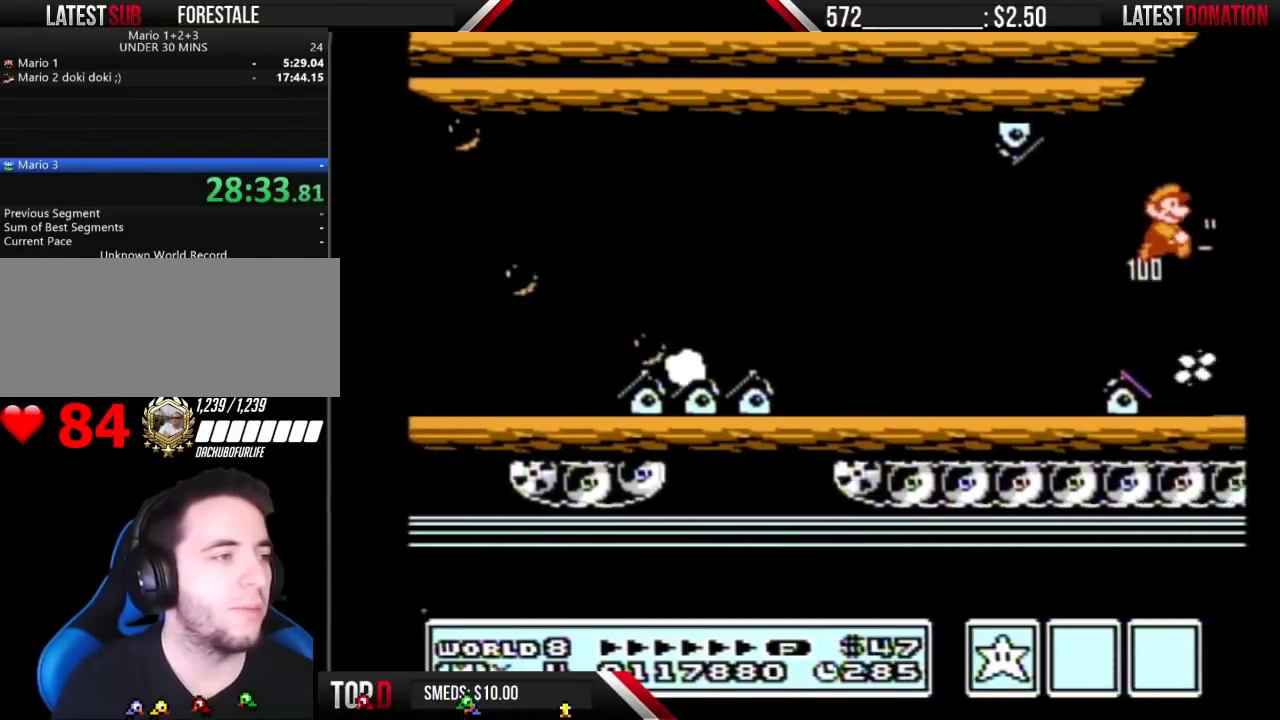
{"buttons": ["B", "DPAD_RIGHT"], "events": [[267, "A", "up"], [267, "B", "up"], [333, "B", "down"]]}
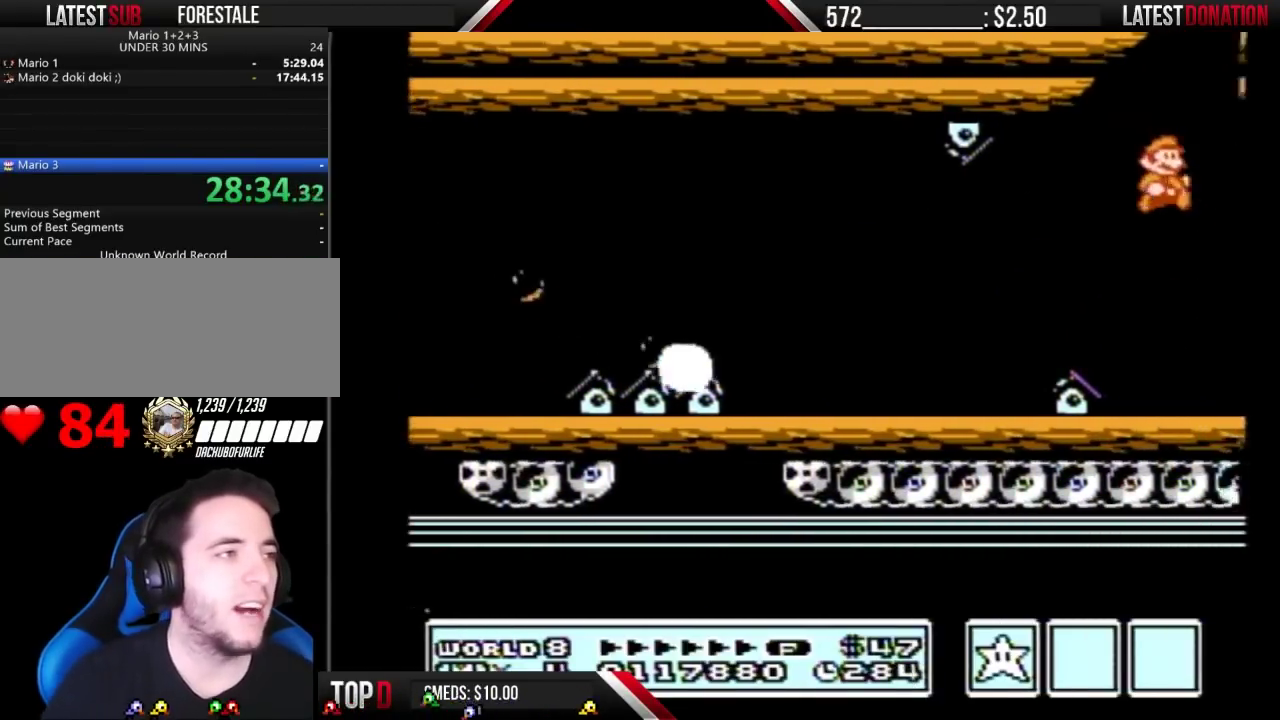
{"buttons": ["B", "DPAD_RIGHT"], "events": [[100, "B", "up"], [400, "B", "down"]]}
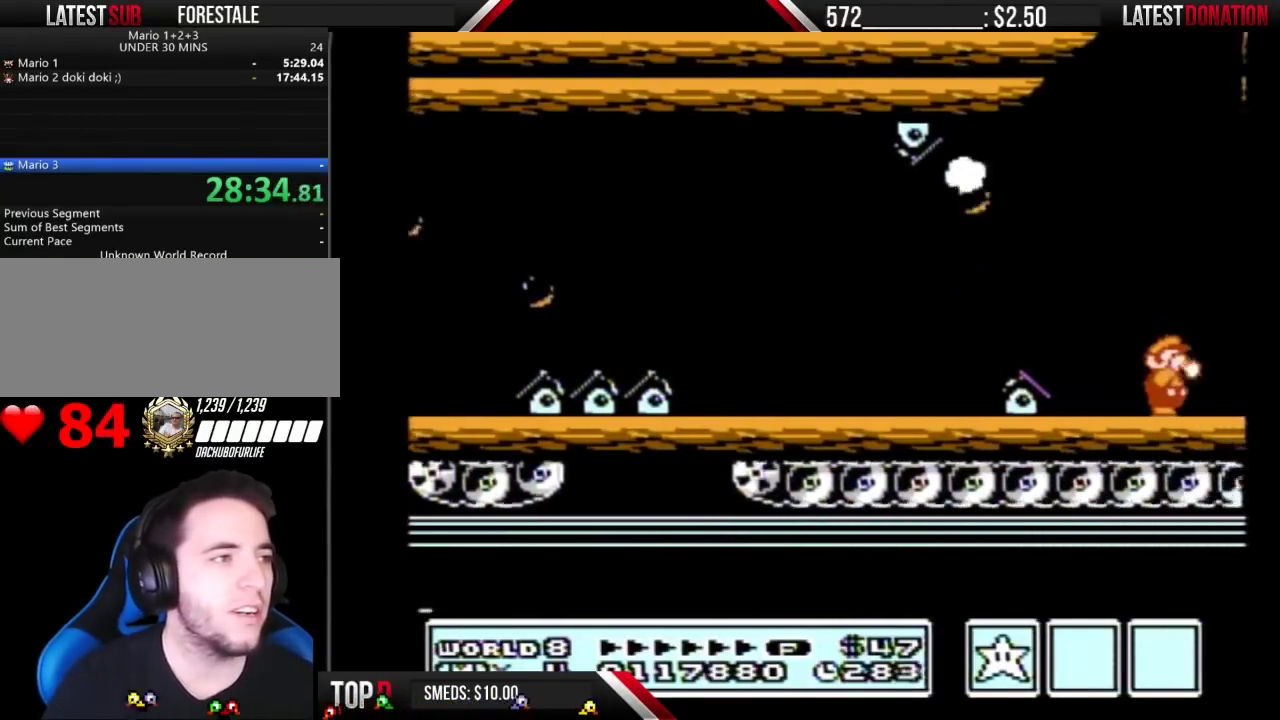
{"buttons": ["DPAD_RIGHT"], "events": [[33, "B", "up"], [100, "B", "down"], [167, "B", "up"], [233, "B", "down"], [300, "B", "up"], [367, "B", "down"], [433, "B", "up"]]}
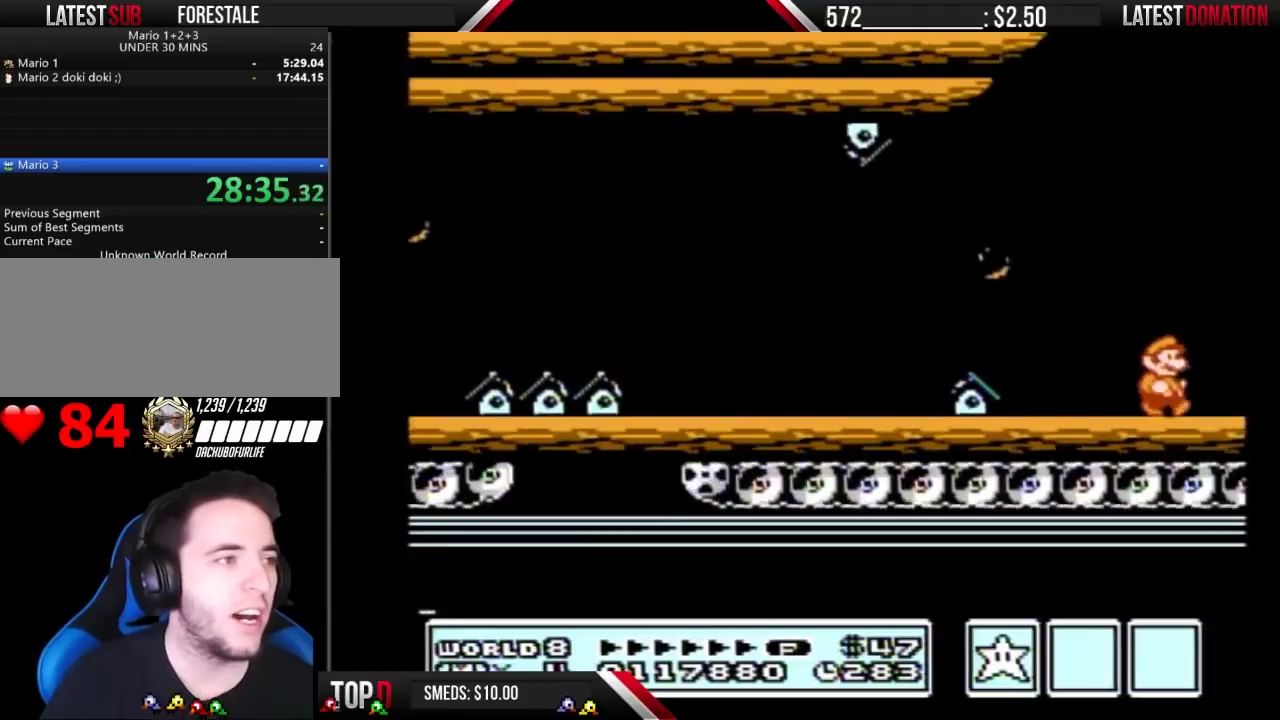
{"buttons": ["DPAD_RIGHT"], "events": []}
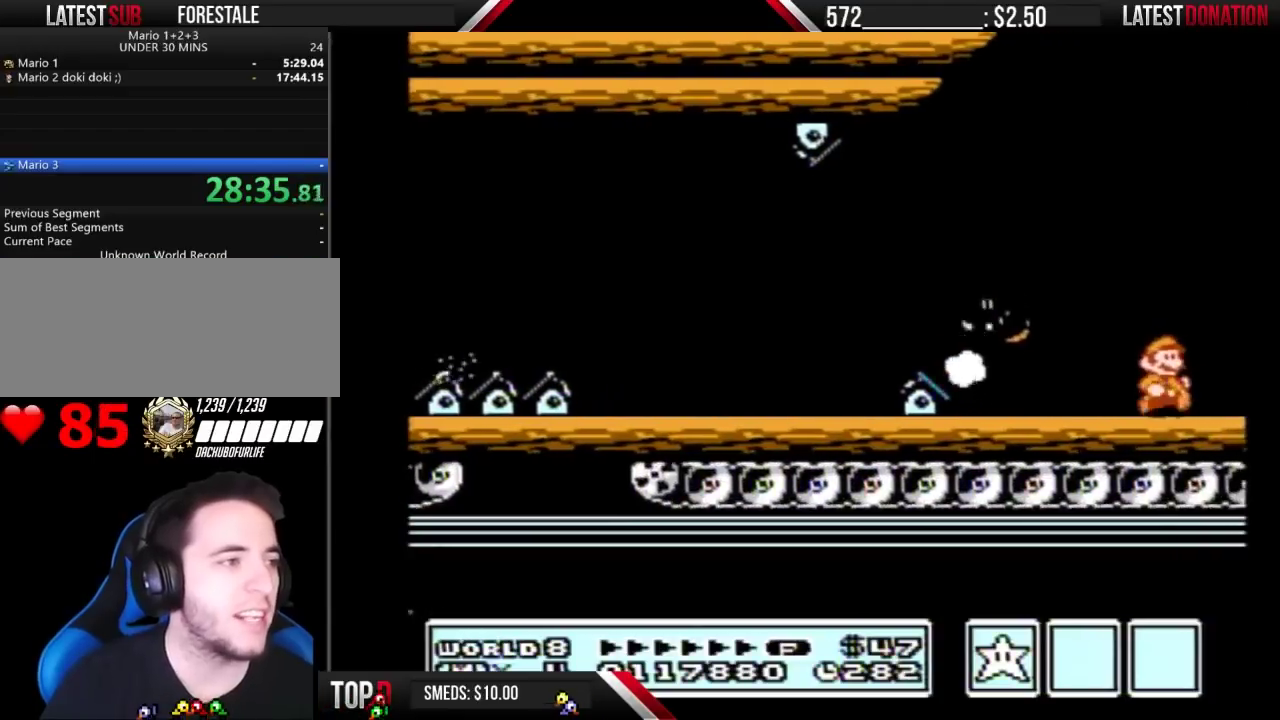
{"buttons": ["DPAD_RIGHT"], "events": []}
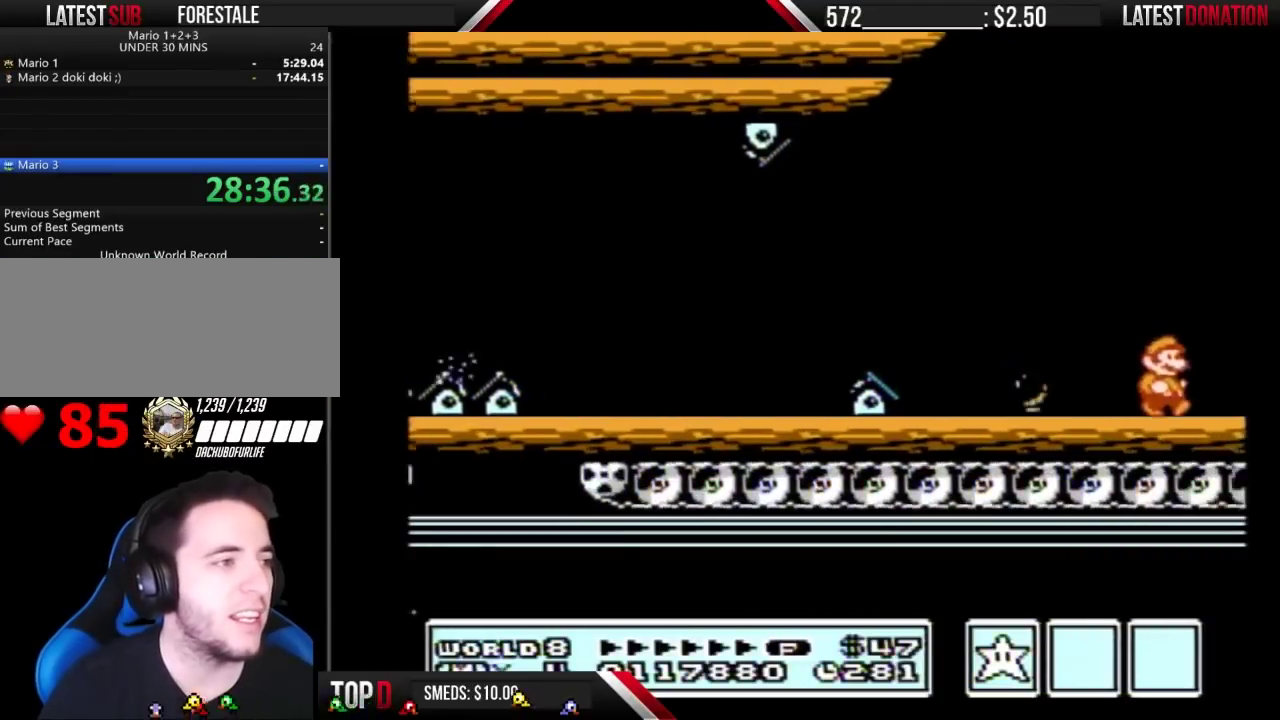
{"buttons": ["DPAD_RIGHT"], "events": []}